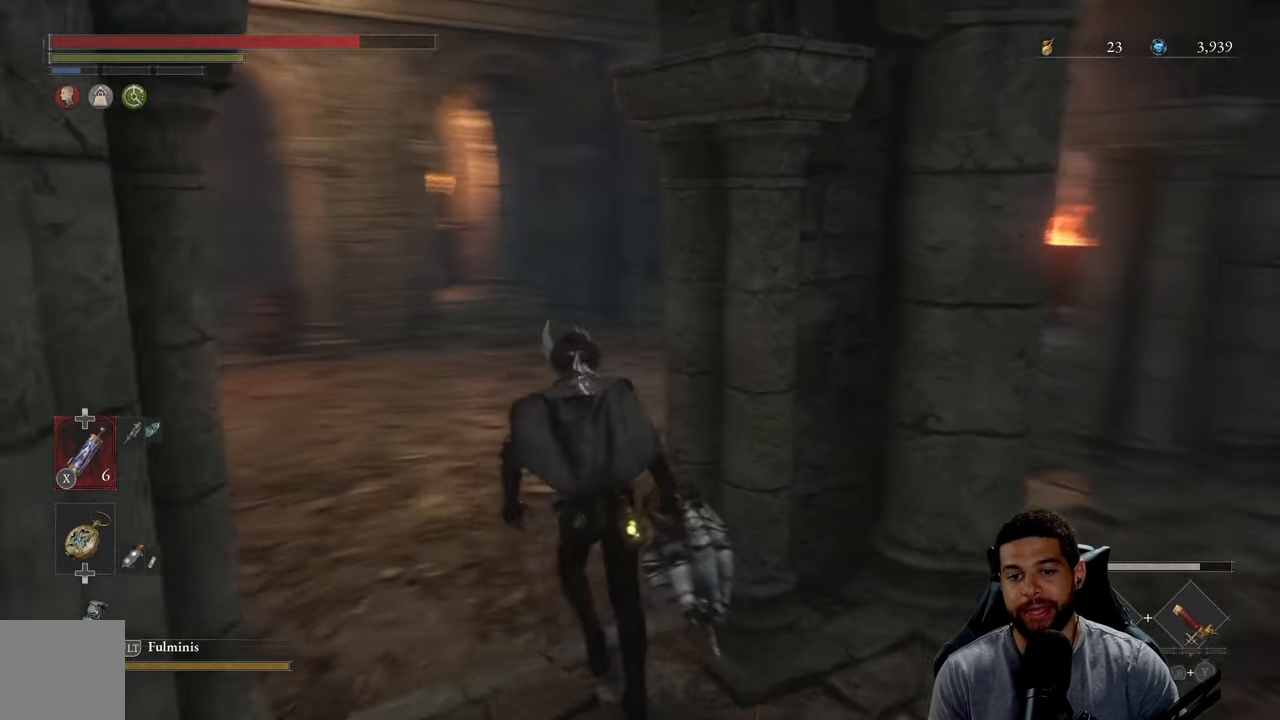
Gameplay with a controller (Xbox layout); each line is a JSON object with the inputs held at the frame after it. "events" lists button and stick changes between this image and that frame as [ms after this image, input, new state], when the widget could be followed in between.
{"buttons": [], "left_stick": "up-left", "right_stick": "center", "events": [[16, "right_stick", "center"], [50, "left_stick", "up-left"], [166, "left_stick", "center"], [200, "right_stick", "right"], [283, "left_stick", "left"], [333, "left_stick", "up-left"], [366, "right_stick", "center"]]}
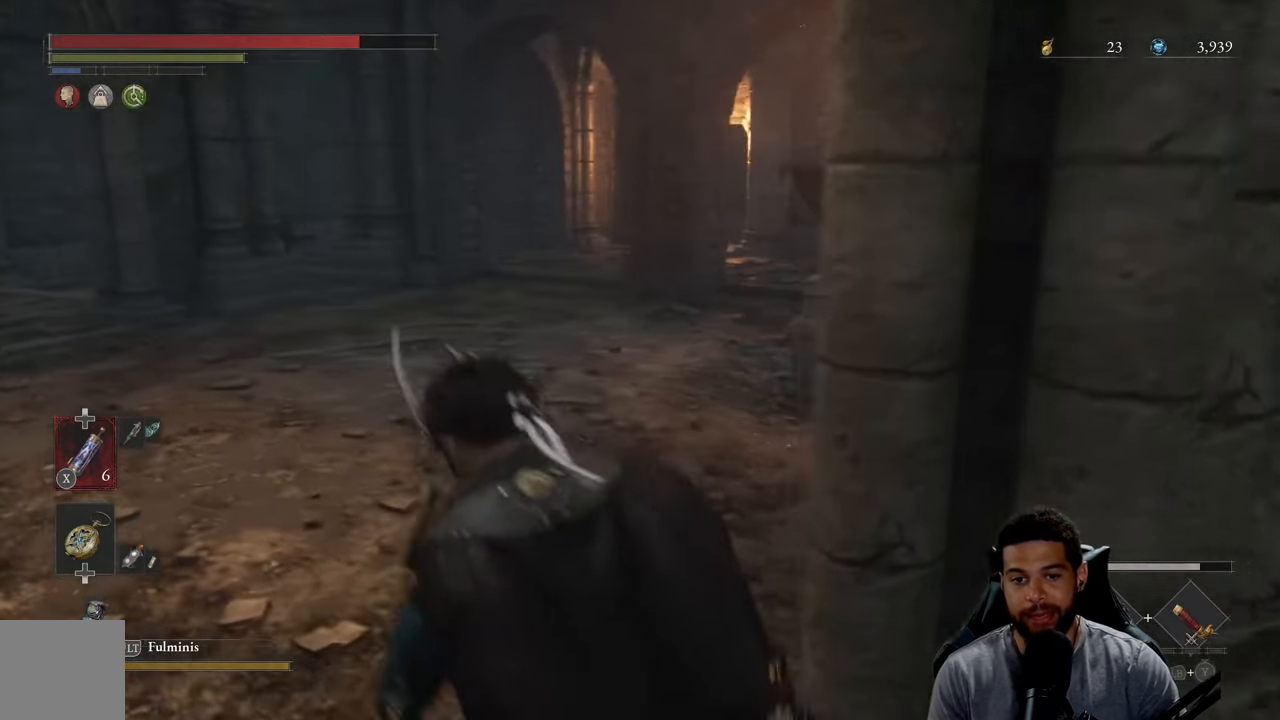
{"buttons": [], "left_stick": "left", "right_stick": "center", "events": [[150, "right_stick", "right"], [333, "right_stick", "center"], [433, "left_stick", "left"]]}
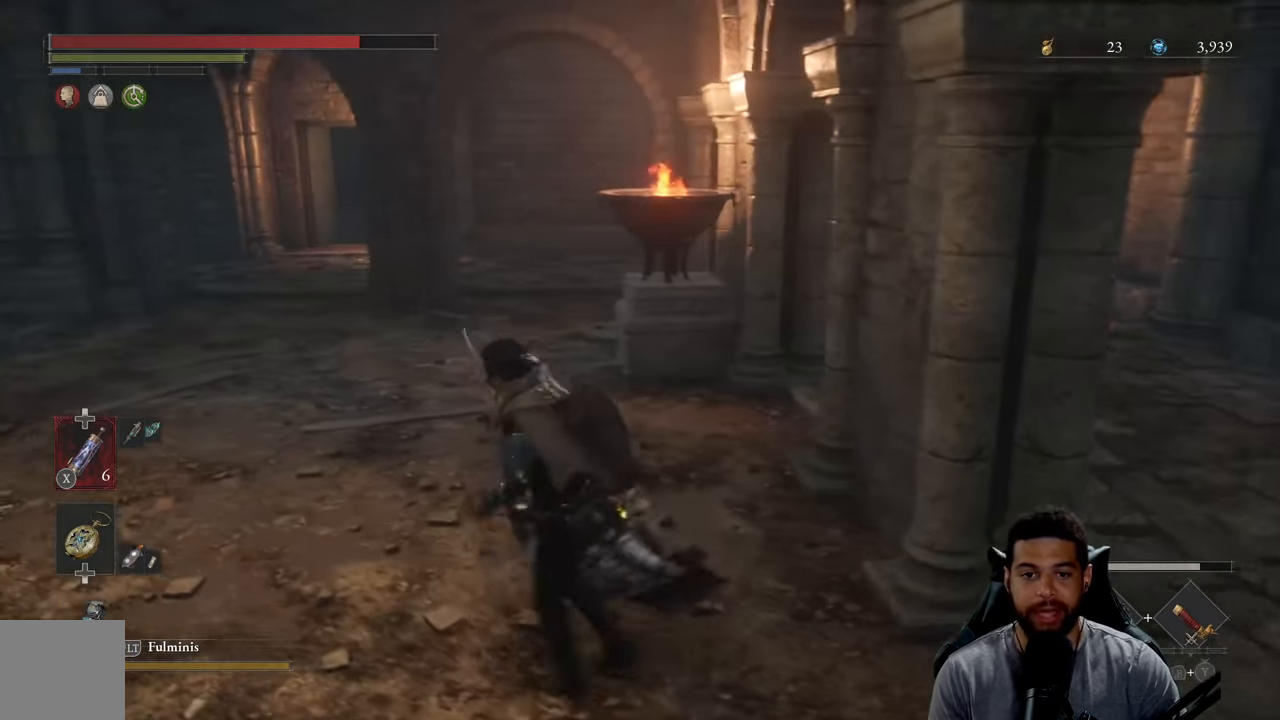
{"buttons": [], "left_stick": "up-left", "right_stick": "center", "events": [[483, "left_stick", "up-left"]]}
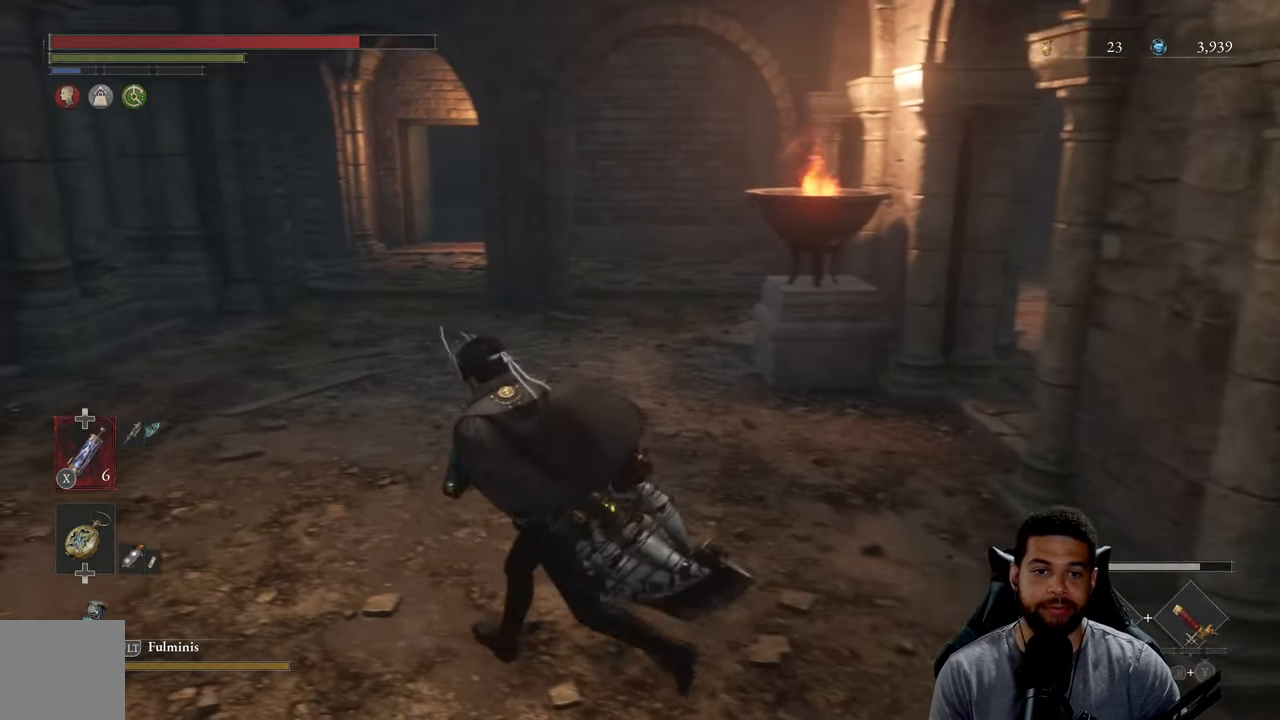
{"buttons": [], "left_stick": "center", "right_stick": "left", "events": [[83, "right_stick", "left"], [250, "left_stick", "center"]]}
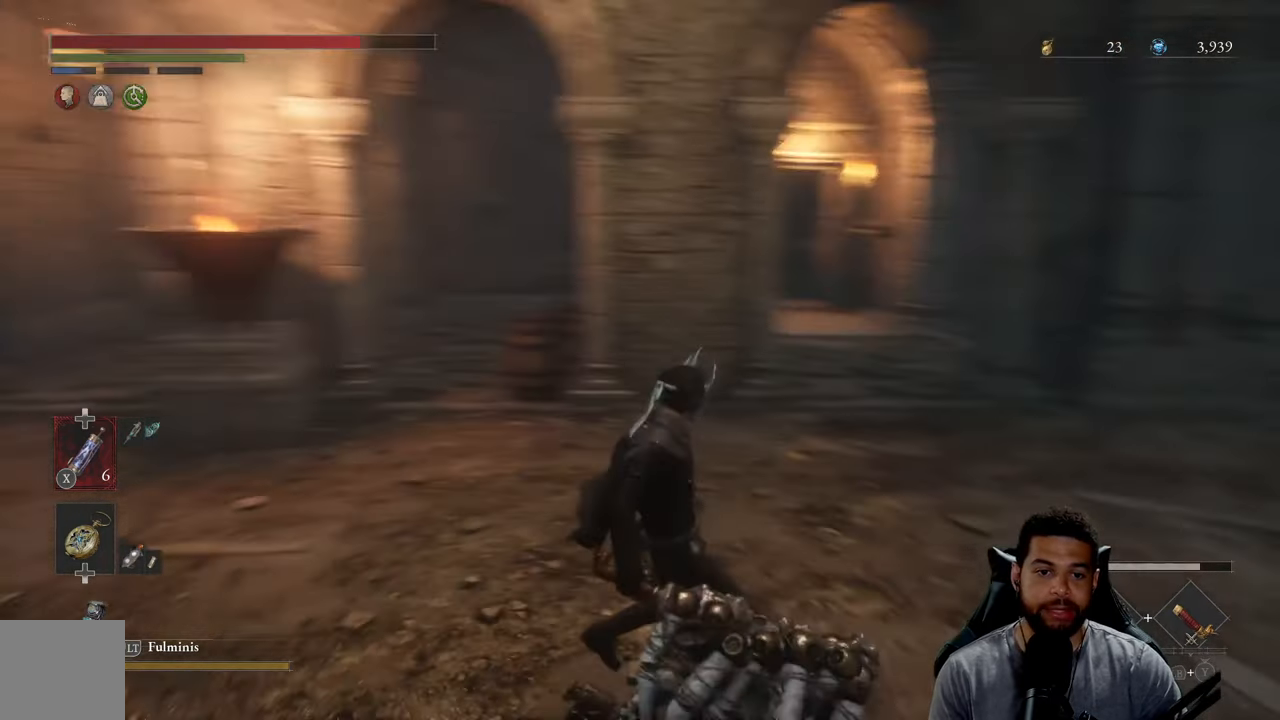
{"buttons": [], "left_stick": "center", "right_stick": "center", "events": [[350, "right_stick", "center"]]}
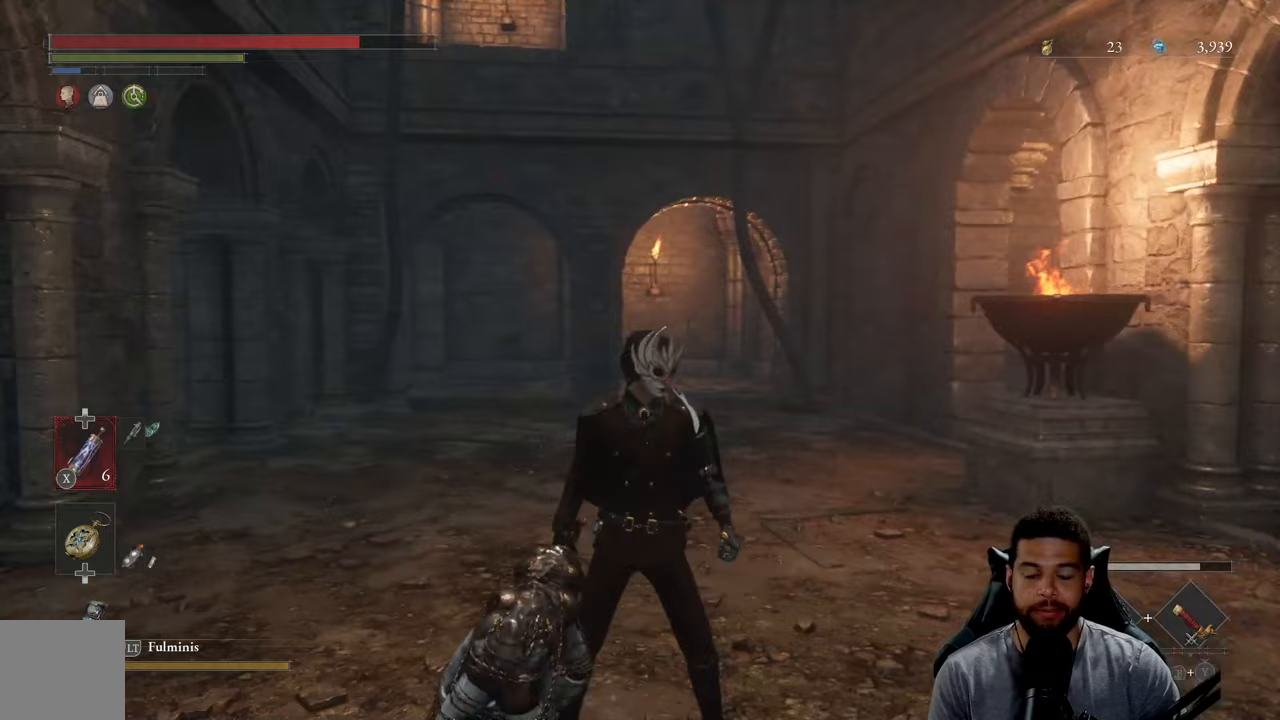
{"buttons": [], "left_stick": "down-right", "right_stick": "down-right", "events": [[83, "left_stick", "down-right"], [267, "right_stick", "down-right"]]}
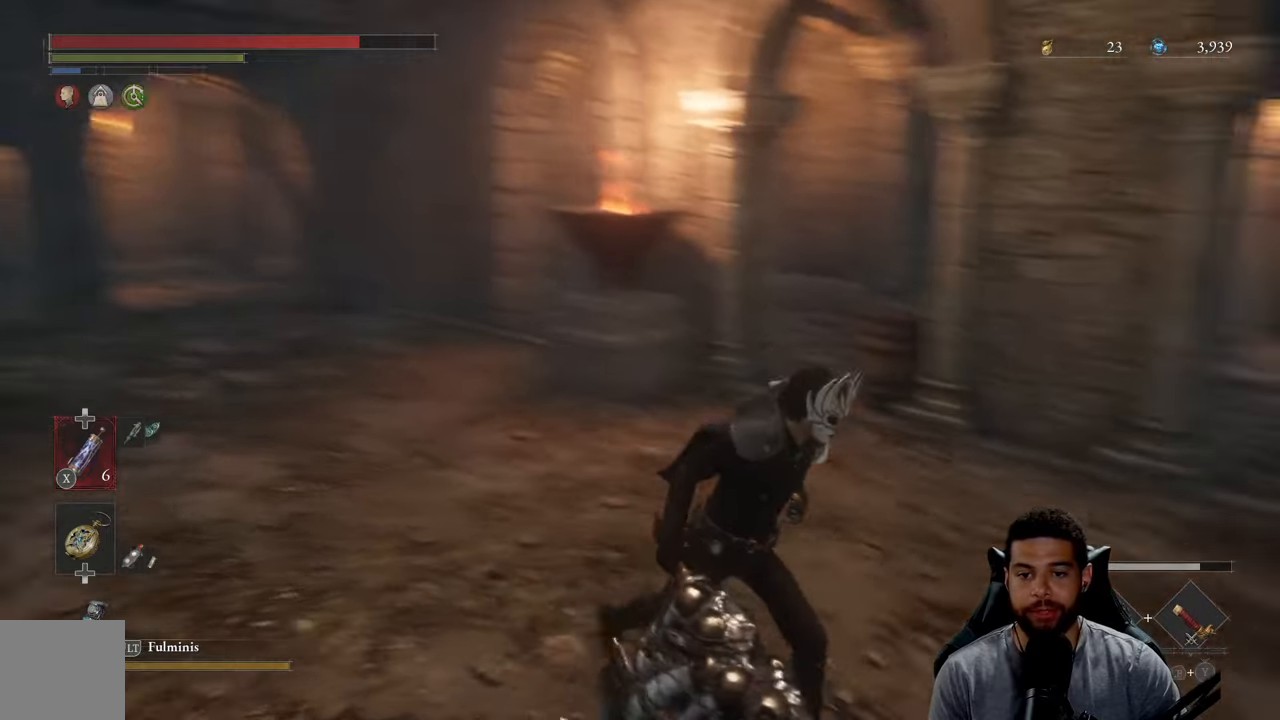
{"buttons": [], "left_stick": "up", "right_stick": "center", "events": [[17, "right_stick", "right"], [100, "left_stick", "right"], [200, "left_stick", "up-right"], [450, "left_stick", "up"], [450, "right_stick", "center"]]}
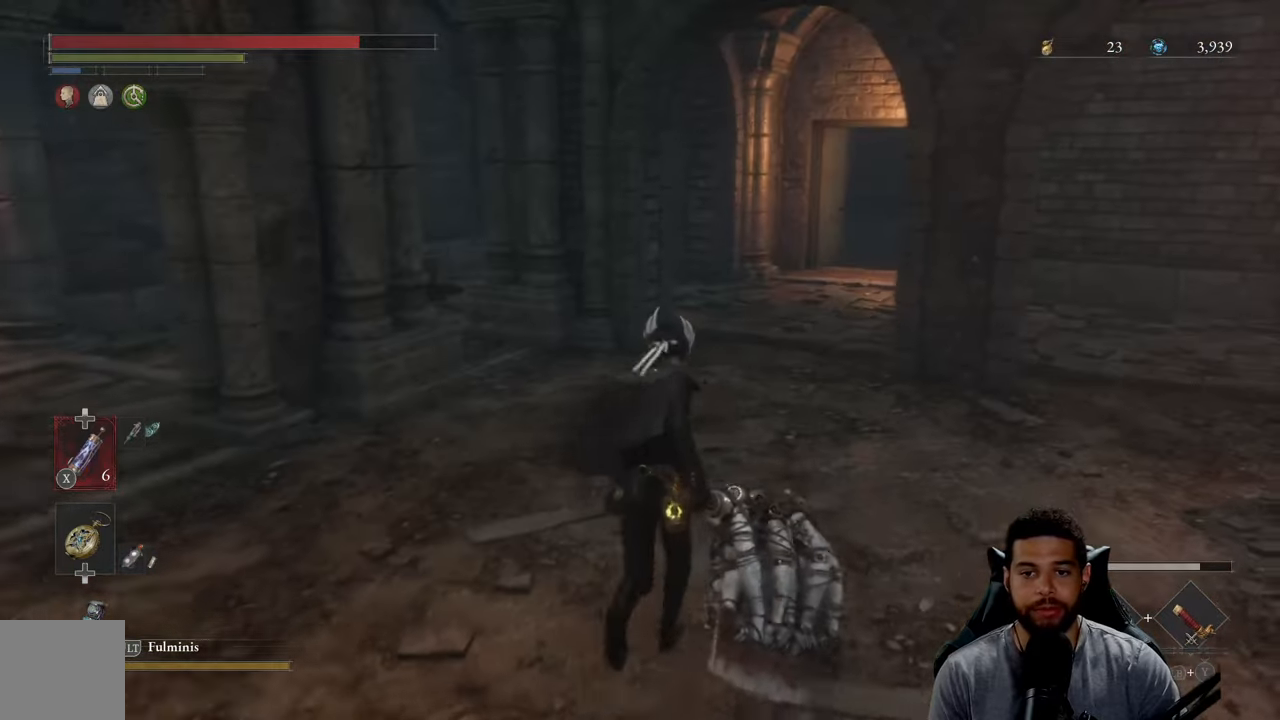
{"buttons": [], "left_stick": "up", "right_stick": "center", "events": []}
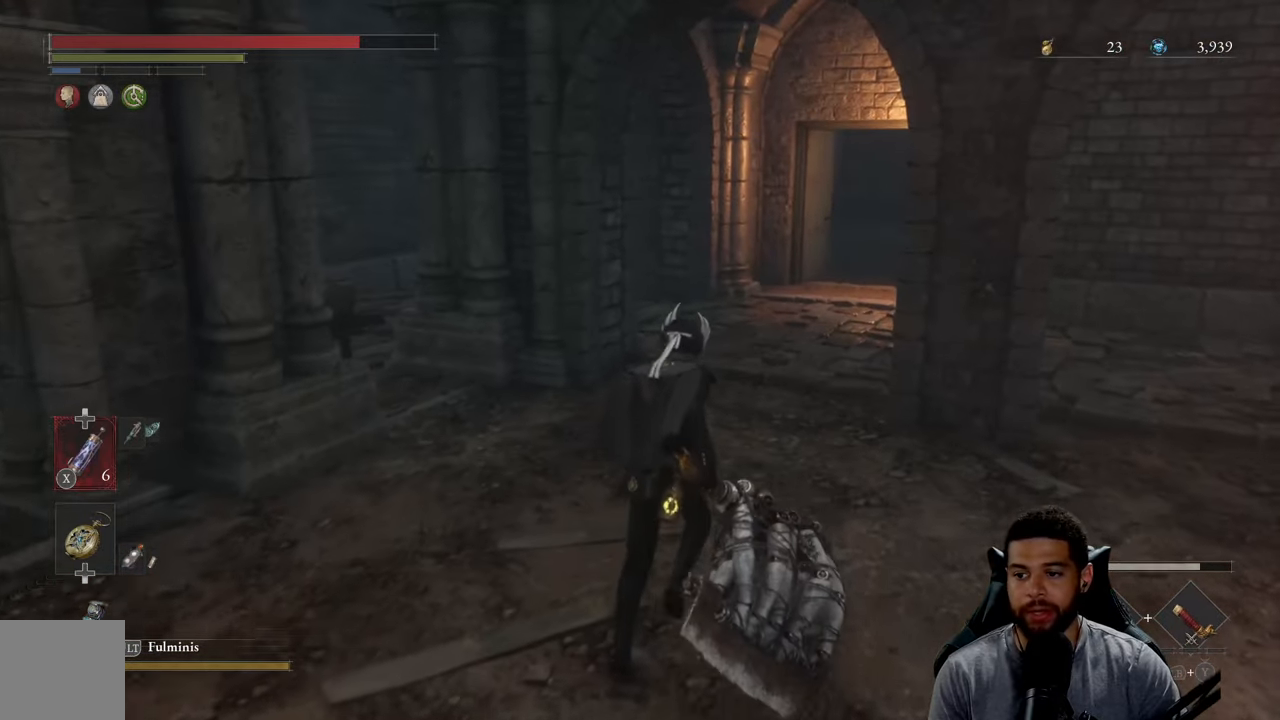
{"buttons": [], "left_stick": "up", "right_stick": "center", "events": []}
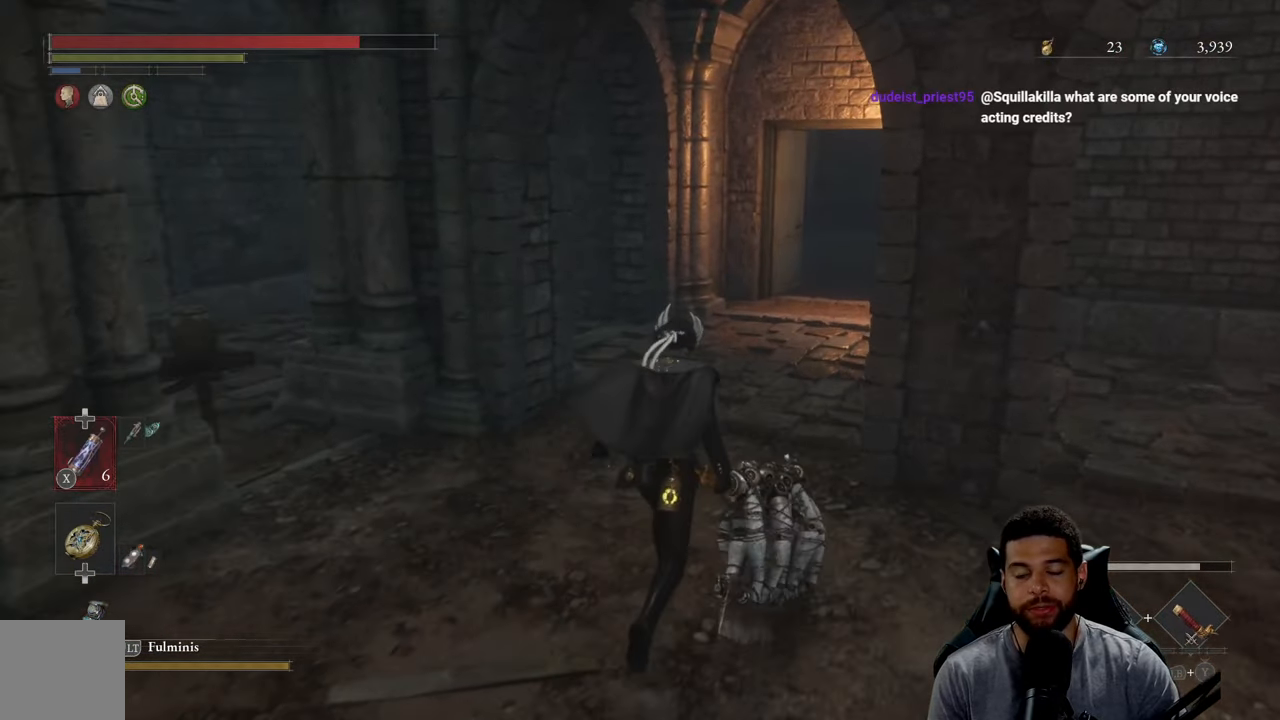
{"buttons": [], "left_stick": "up", "right_stick": "center", "events": []}
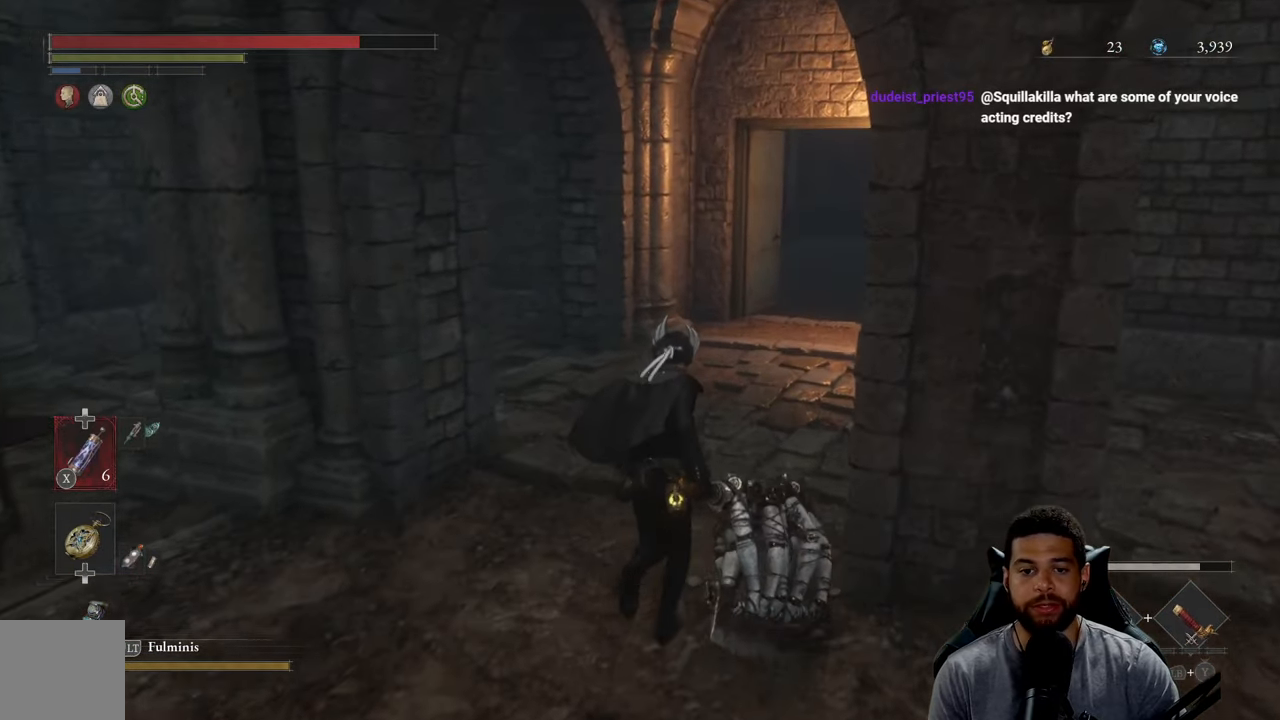
{"buttons": [], "left_stick": "up", "right_stick": "center", "events": []}
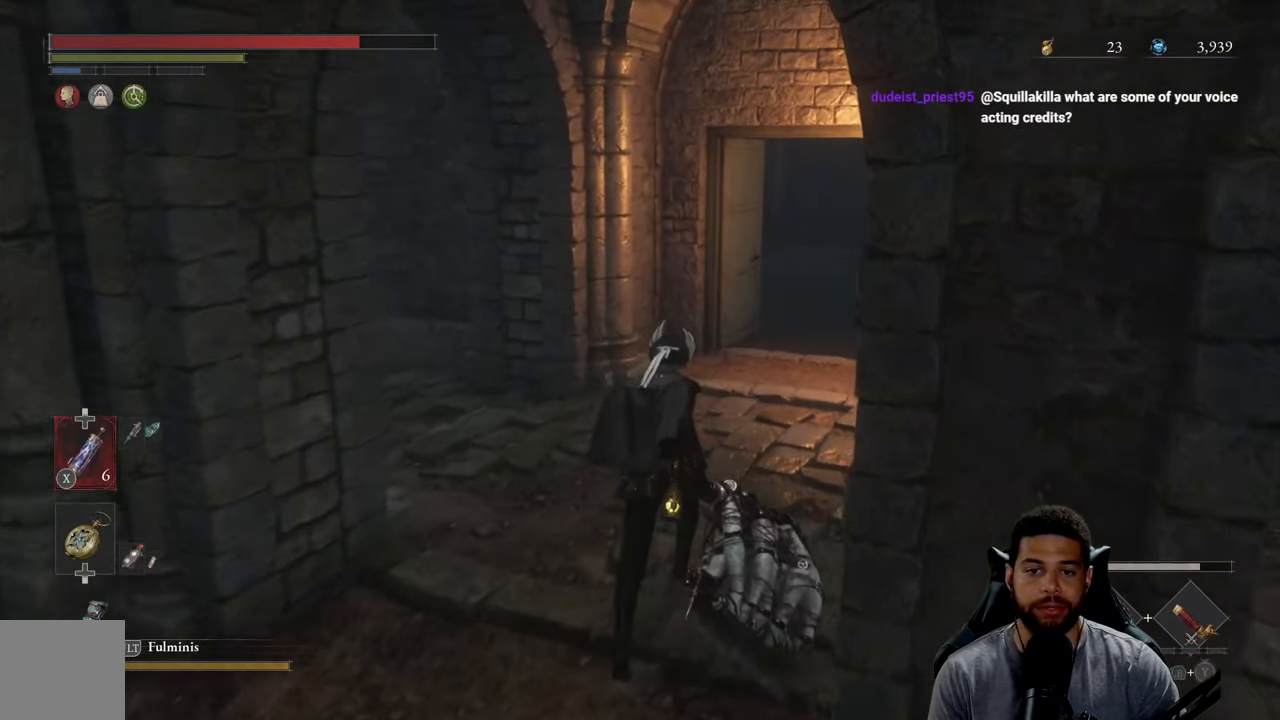
{"buttons": [], "left_stick": "up", "right_stick": "right", "events": [[217, "right_stick", "right"], [333, "right_stick", "center"], [433, "right_stick", "right"]]}
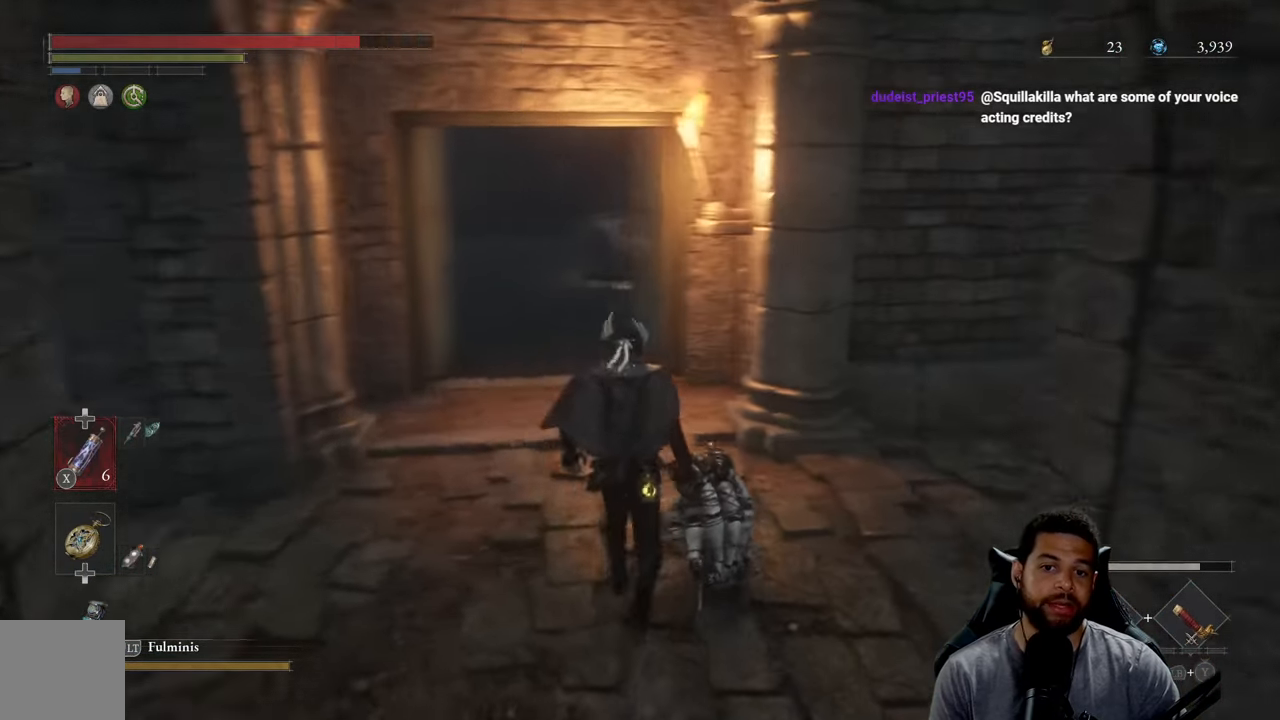
{"buttons": [], "left_stick": "up-left", "right_stick": "center", "events": [[33, "right_stick", "center"], [133, "right_stick", "right"], [233, "right_stick", "center"], [367, "left_stick", "up-left"]]}
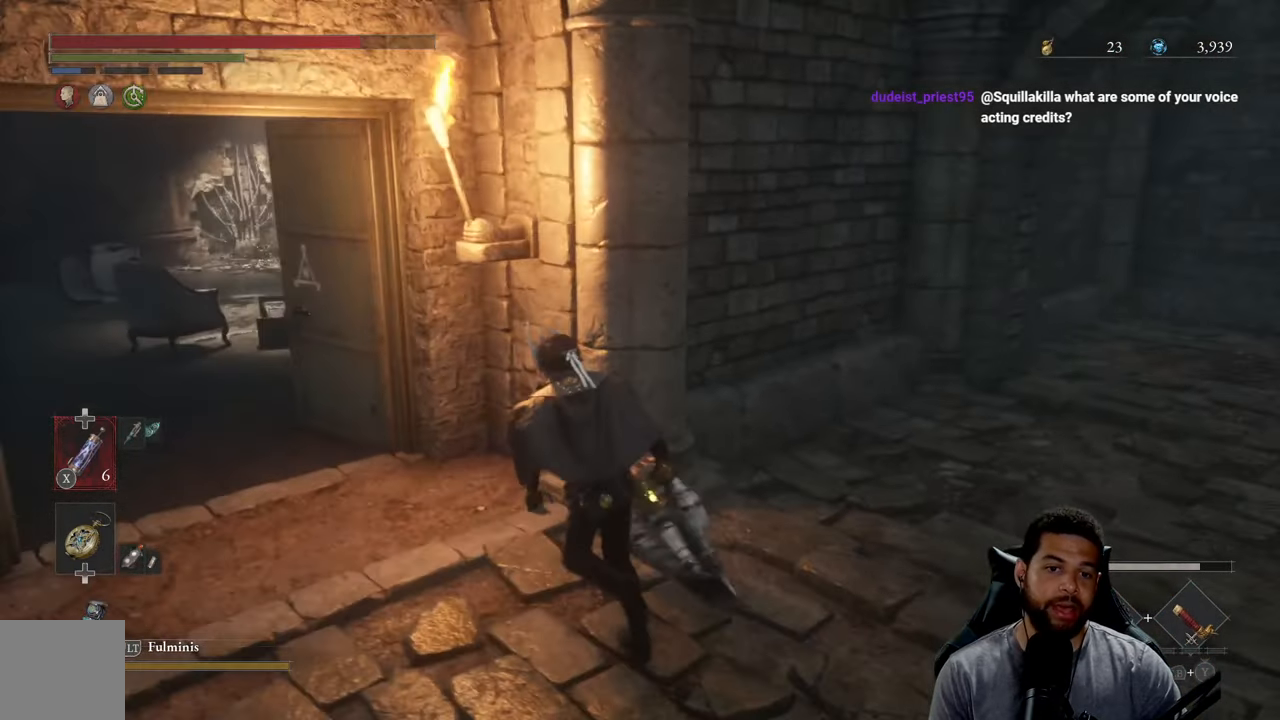
{"buttons": [], "left_stick": "up-left", "right_stick": "center", "events": []}
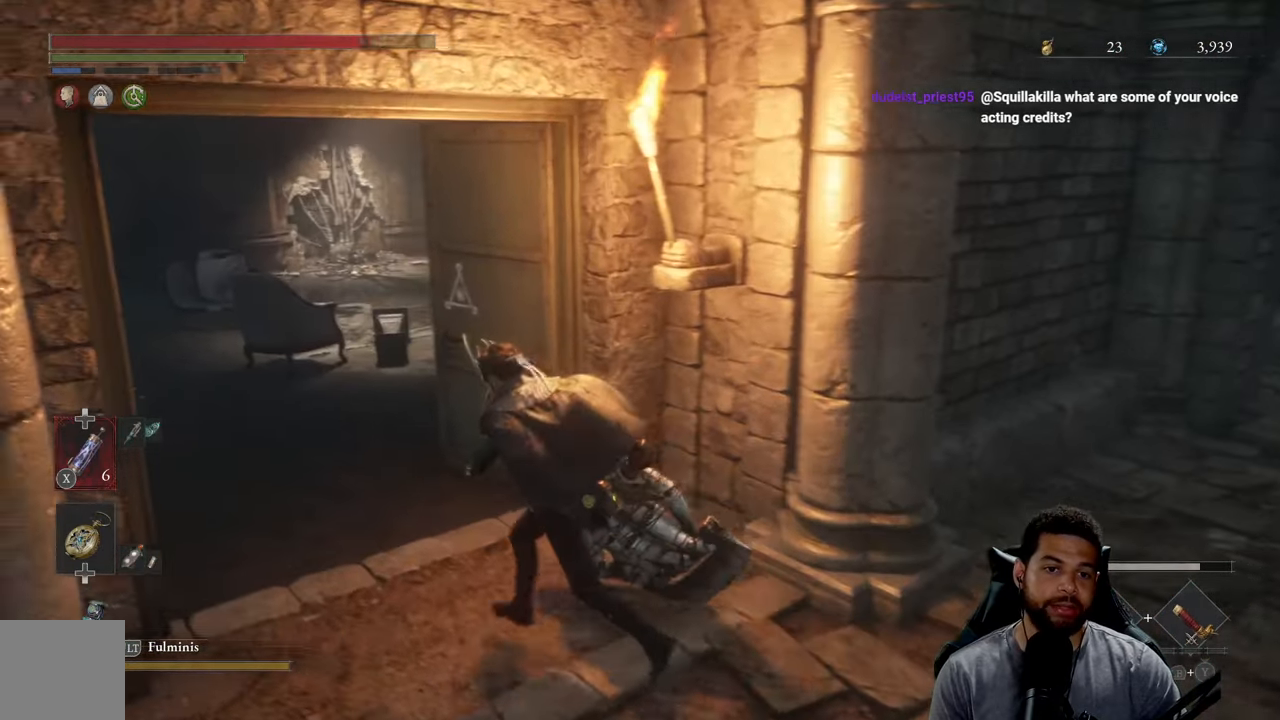
{"buttons": [], "left_stick": "down-left", "right_stick": "left", "events": [[167, "left_stick", "down"], [183, "right_stick", "left"], [433, "left_stick", "down-left"]]}
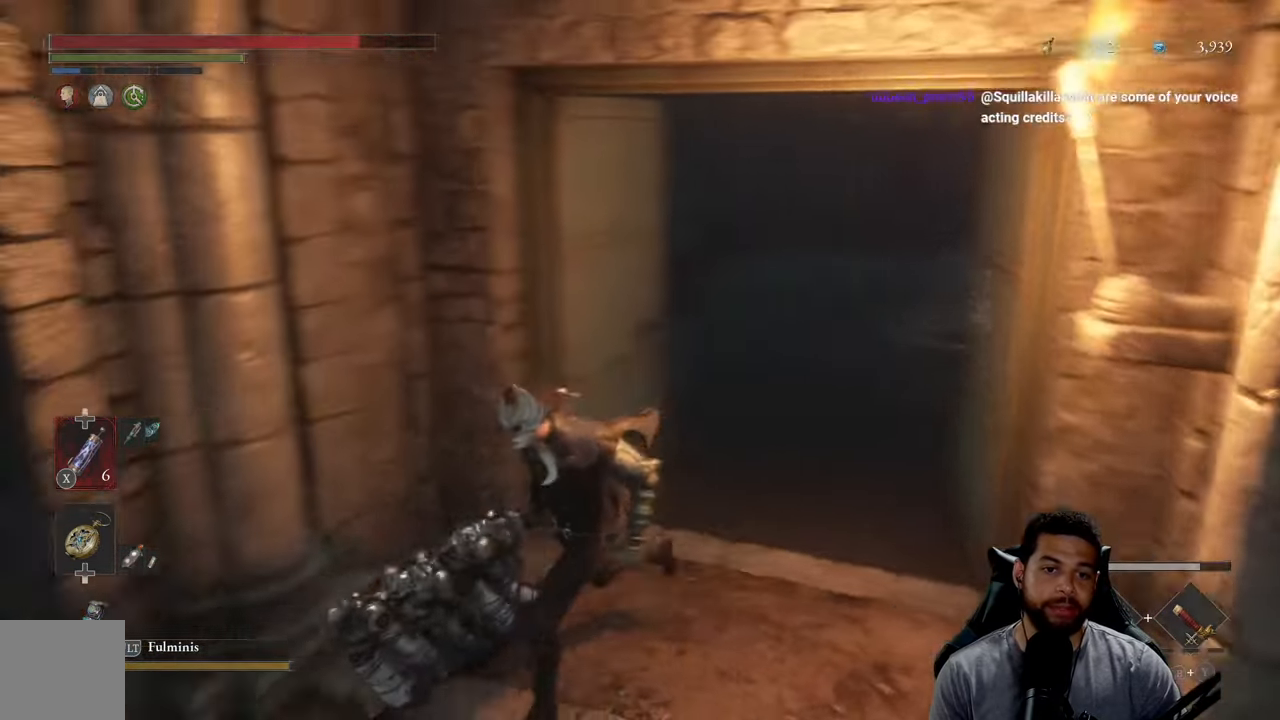
{"buttons": [], "left_stick": "up-left", "right_stick": "left", "events": [[167, "left_stick", "left"], [417, "left_stick", "up-left"]]}
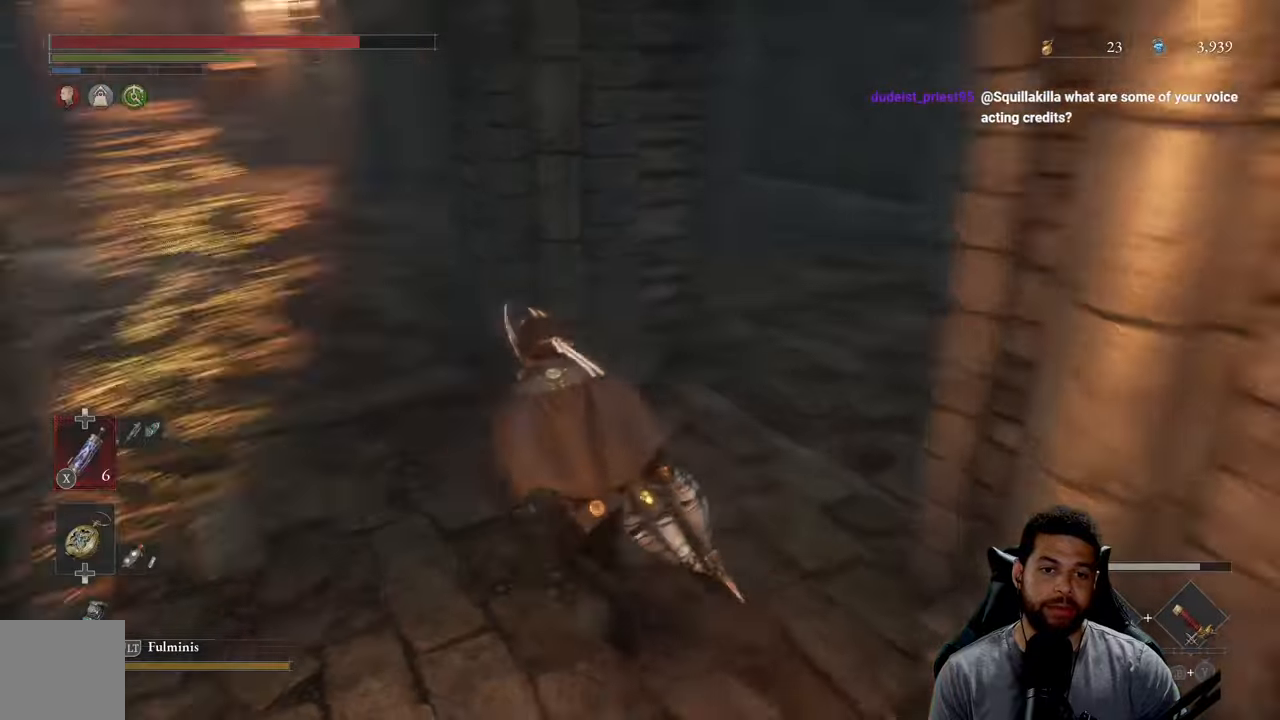
{"buttons": ["B"], "left_stick": "up-left", "right_stick": "center", "events": [[34, "right_stick", "center"], [150, "B", "down"]]}
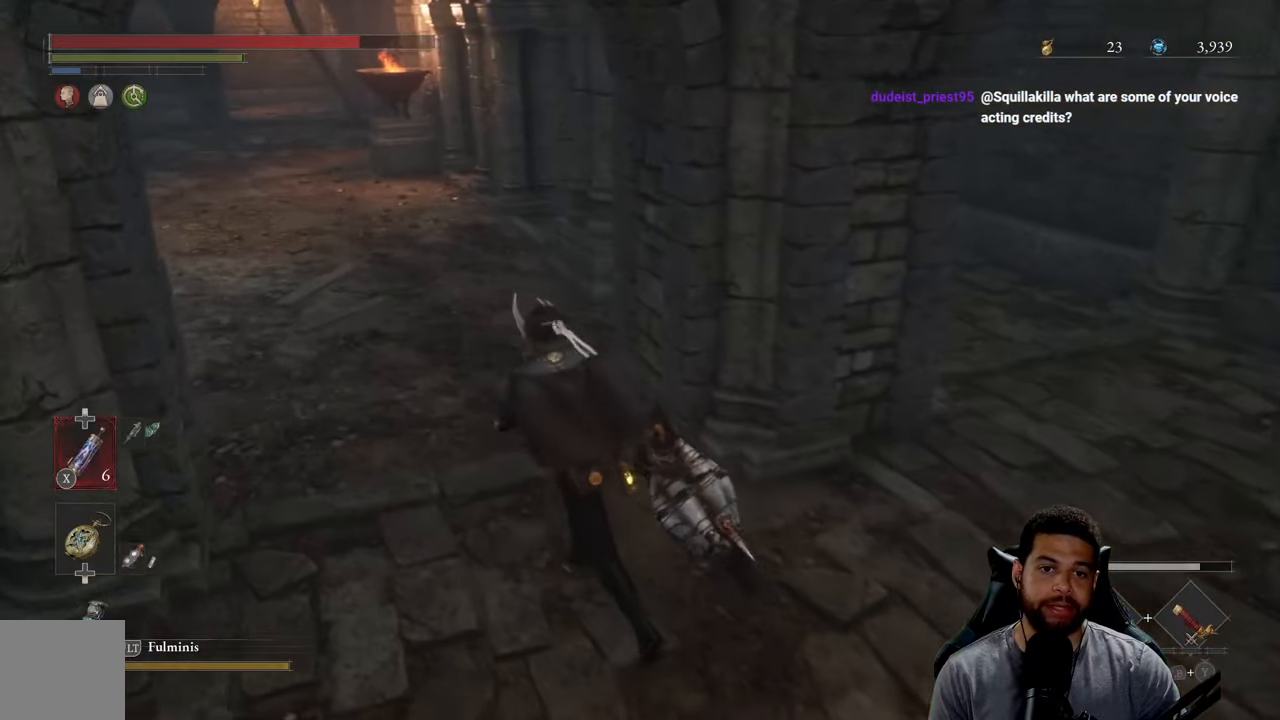
{"buttons": ["B"], "left_stick": "up", "right_stick": "up", "events": [[34, "right_stick", "left"], [167, "left_stick", "up"], [200, "right_stick", "center"], [384, "right_stick", "up"]]}
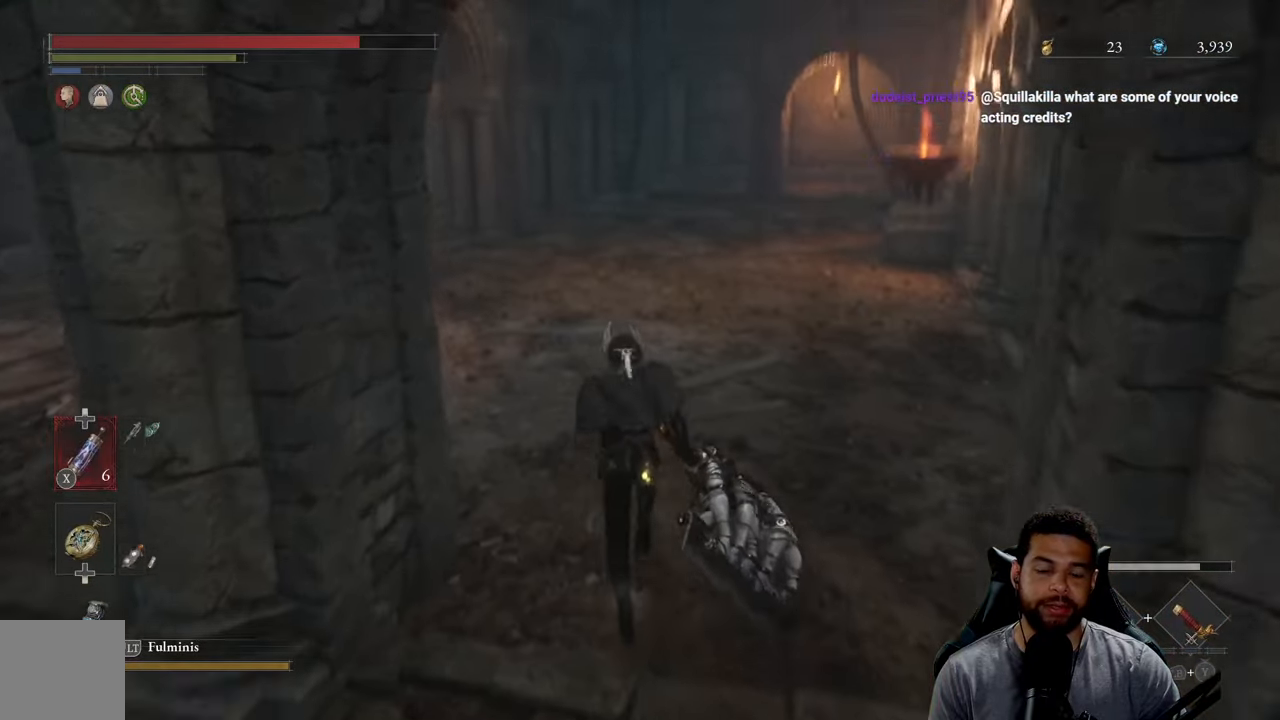
{"buttons": ["B"], "left_stick": "up", "right_stick": "center", "events": [[50, "right_stick", "center"]]}
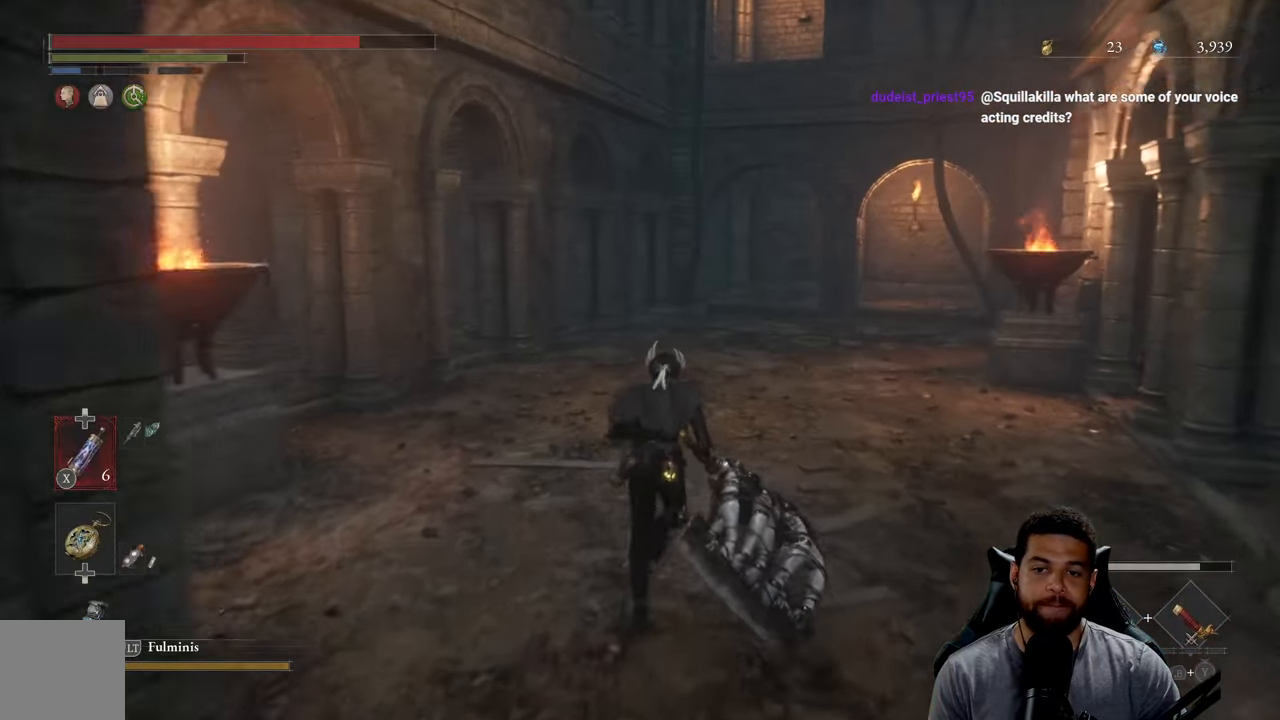
{"buttons": ["B"], "left_stick": "up", "right_stick": "center", "events": [[100, "B", "up"], [267, "right_stick", "right"], [367, "right_stick", "center"], [450, "B", "down"]]}
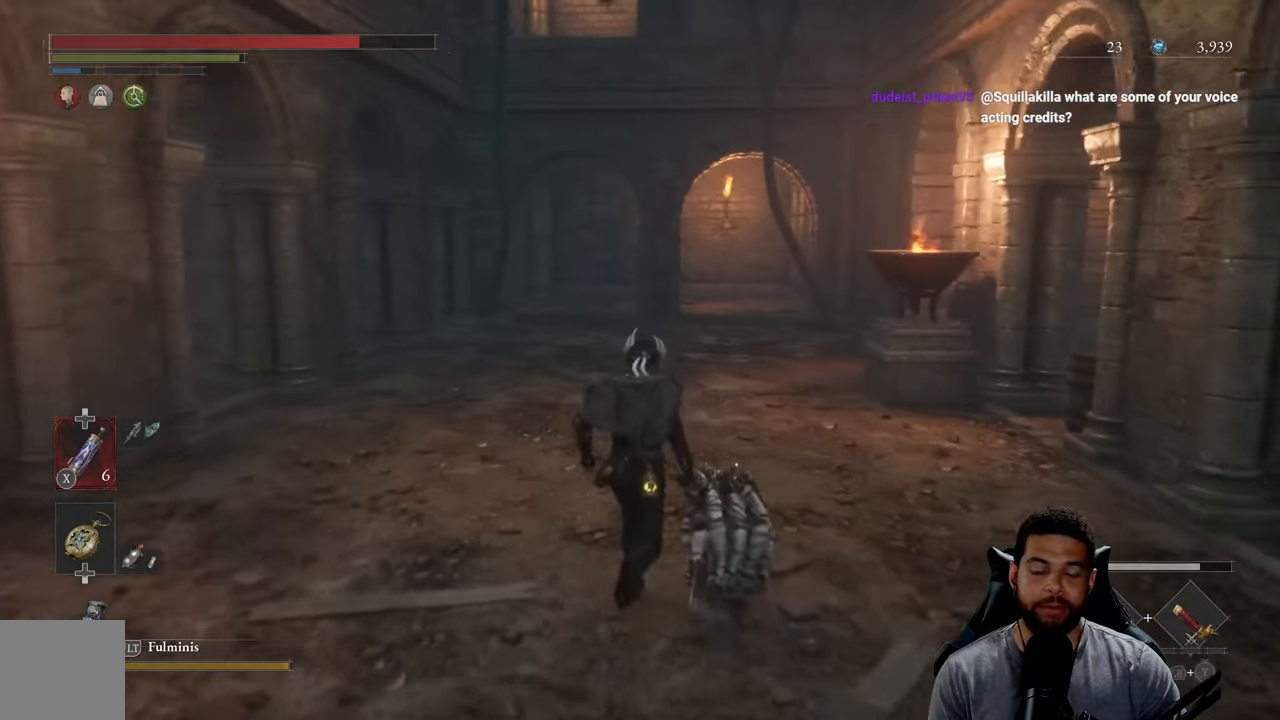
{"buttons": ["B"], "left_stick": "up-left", "right_stick": "center", "events": [[217, "right_stick", "right"], [284, "left_stick", "up-left"], [367, "right_stick", "center"]]}
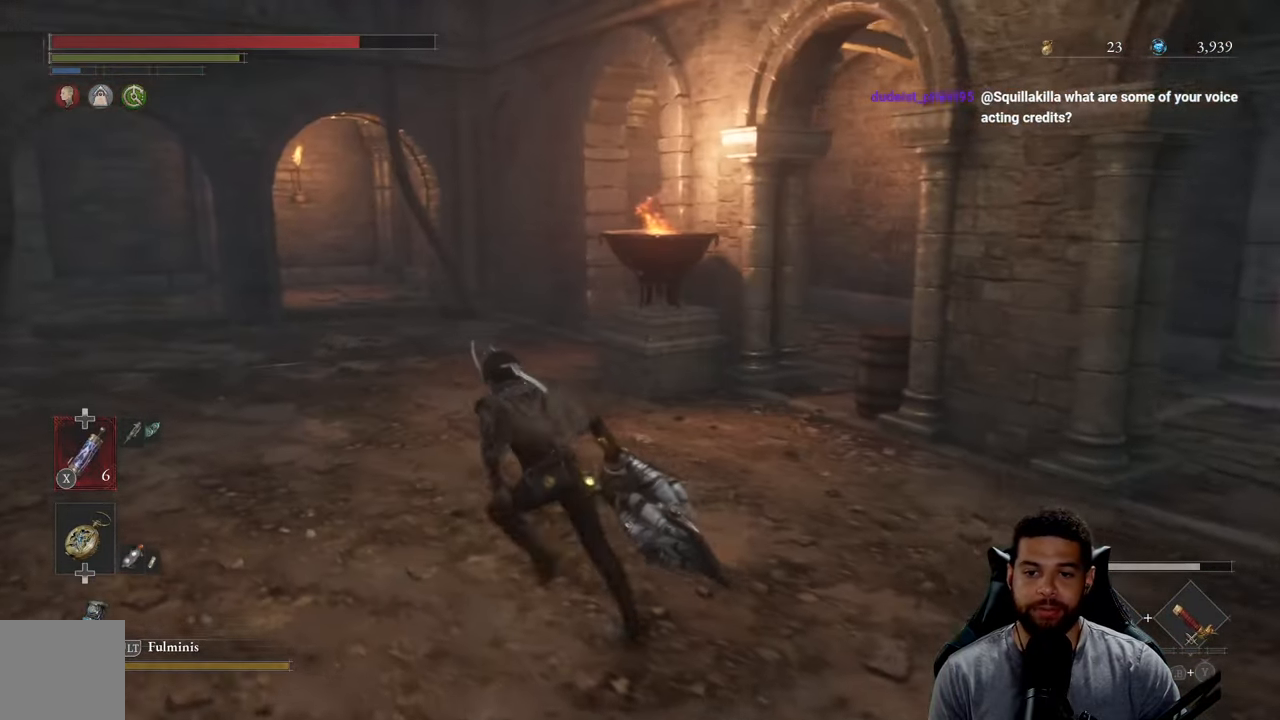
{"buttons": ["B"], "left_stick": "up-left", "right_stick": "right", "events": [[417, "right_stick", "right"]]}
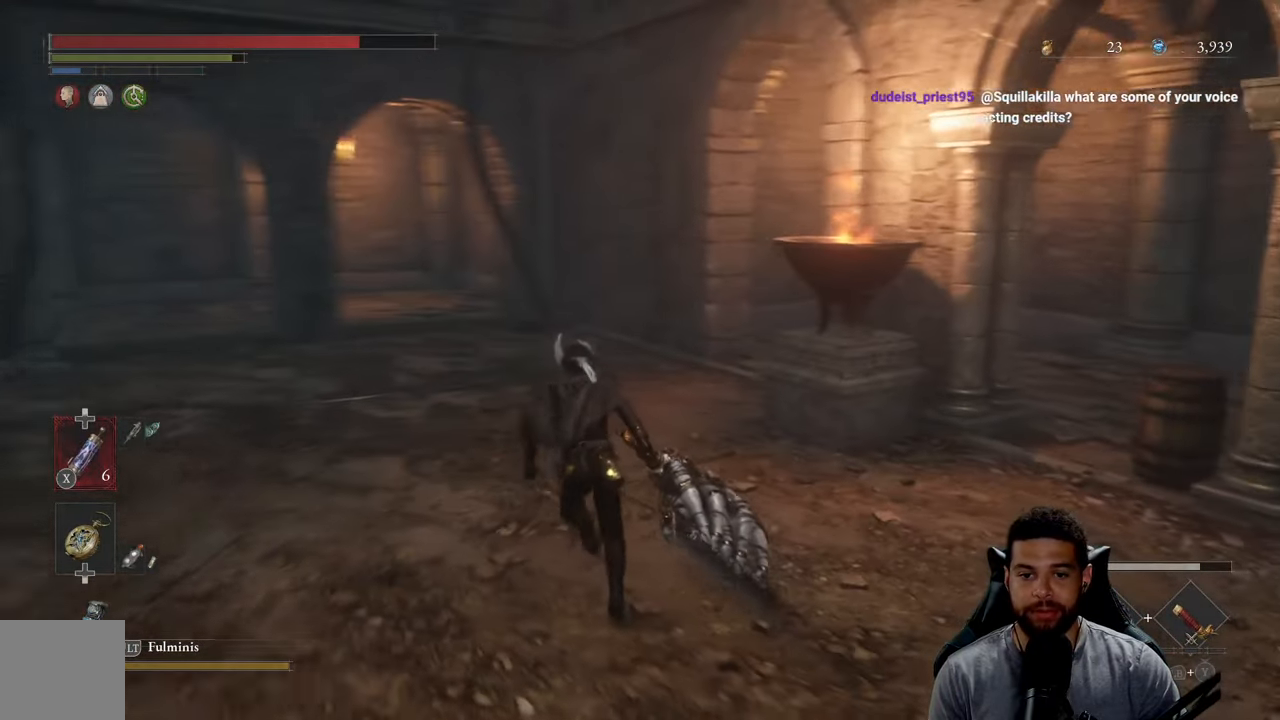
{"buttons": ["B"], "left_stick": "up", "right_stick": "center", "events": [[50, "right_stick", "center"], [317, "left_stick", "up"]]}
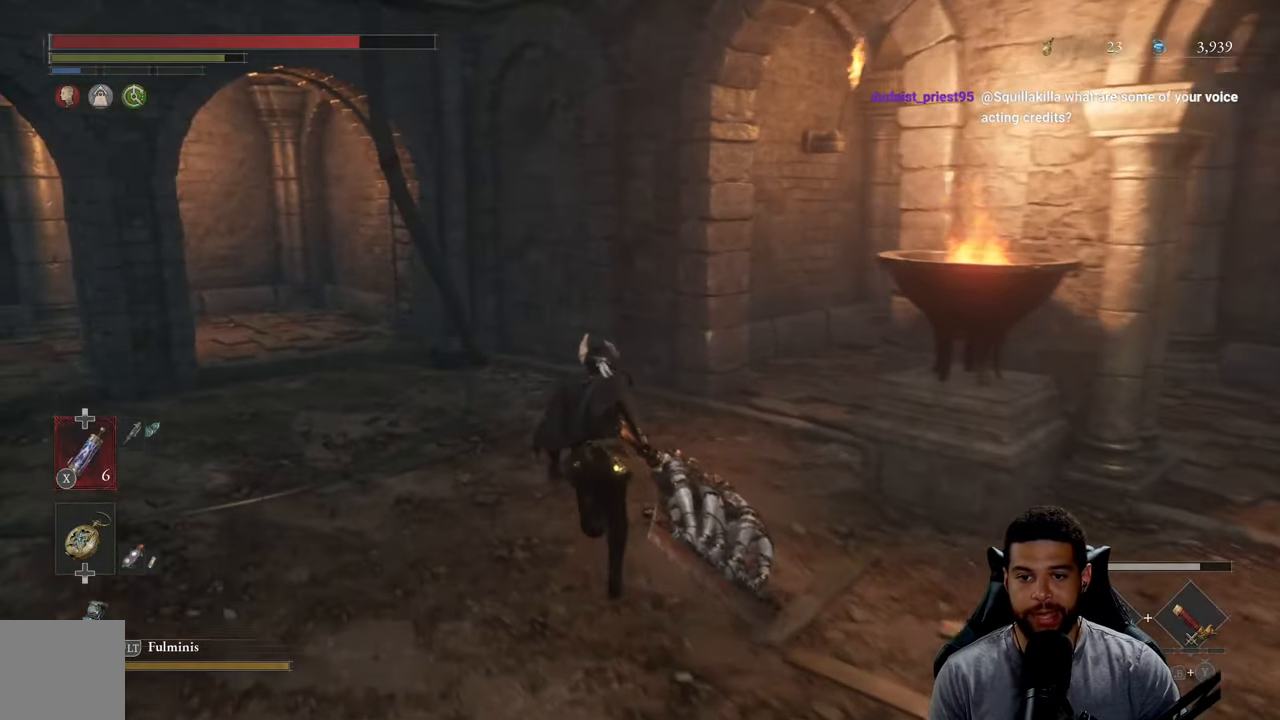
{"buttons": [], "left_stick": "left", "right_stick": "center", "events": [[34, "right_stick", "right"], [134, "left_stick", "up-left"], [200, "right_stick", "center"], [250, "left_stick", "left"], [434, "B", "up"]]}
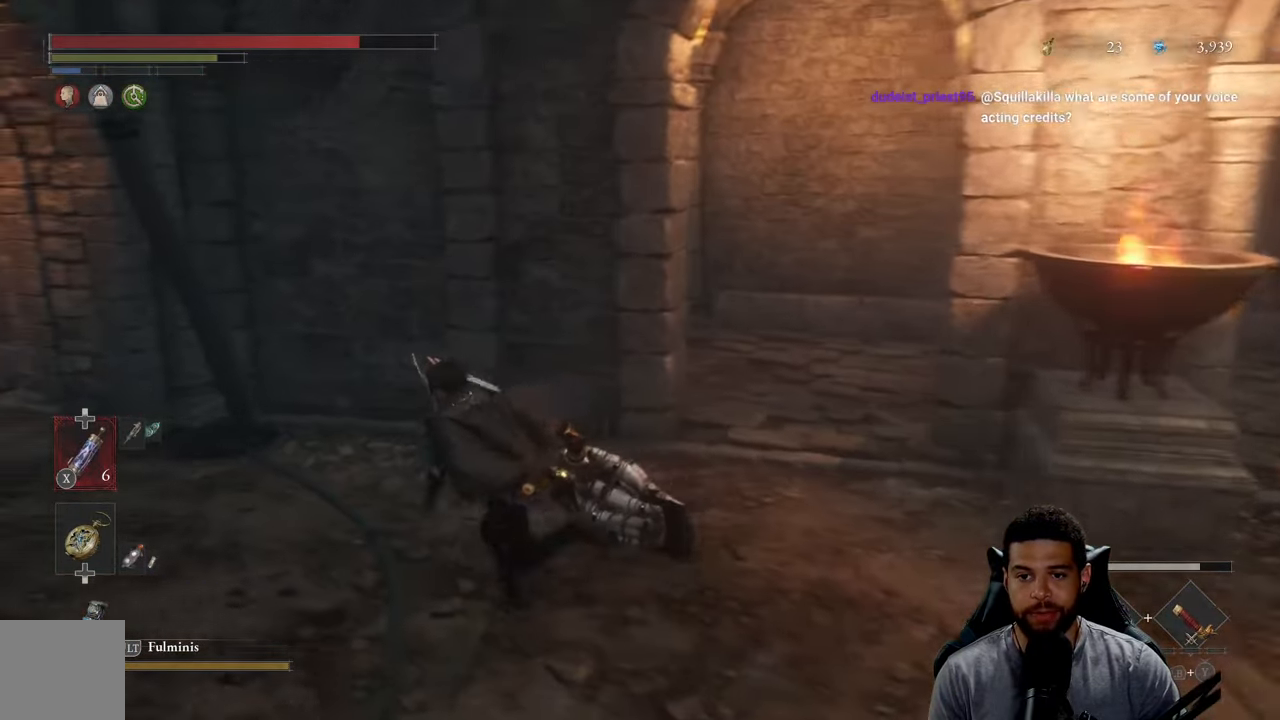
{"buttons": ["B"], "left_stick": "up-left", "right_stick": "center", "events": [[84, "left_stick", "up-left"], [134, "right_stick", "left"], [334, "right_stick", "center"], [500, "B", "down"]]}
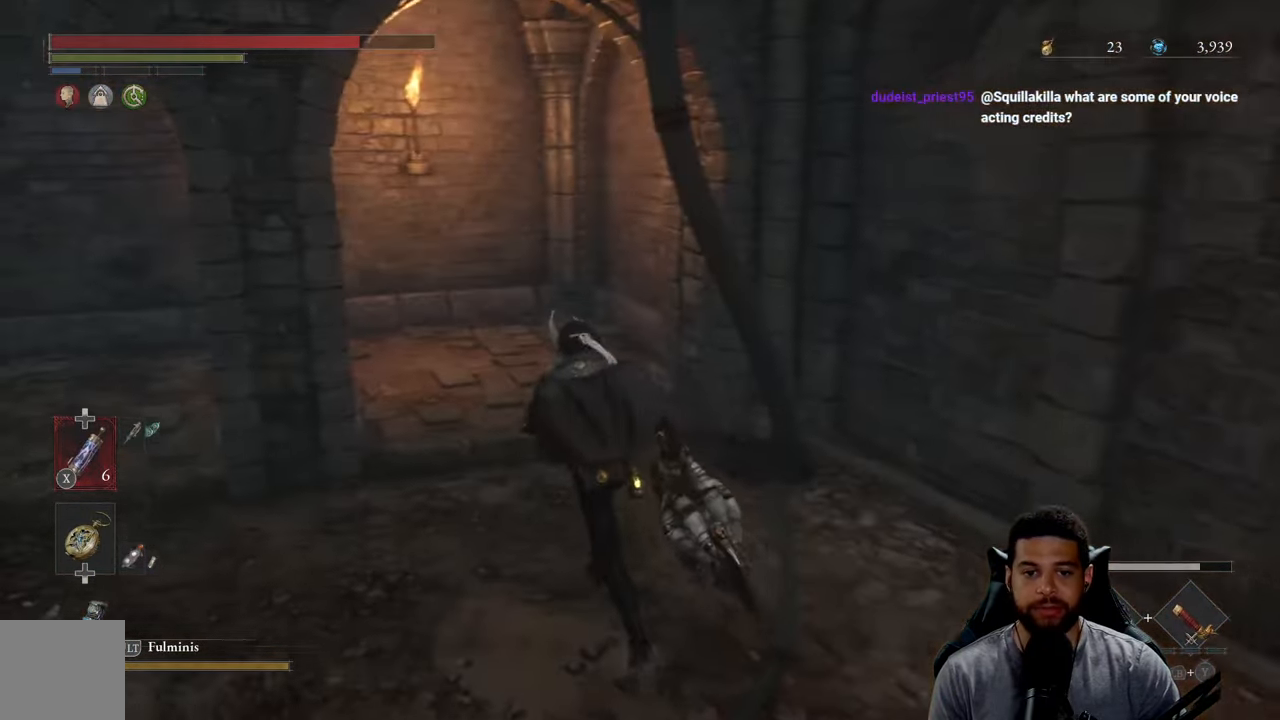
{"buttons": ["B"], "left_stick": "down-left", "right_stick": "left", "events": [[216, "left_stick", "down-left"], [300, "right_stick", "left"]]}
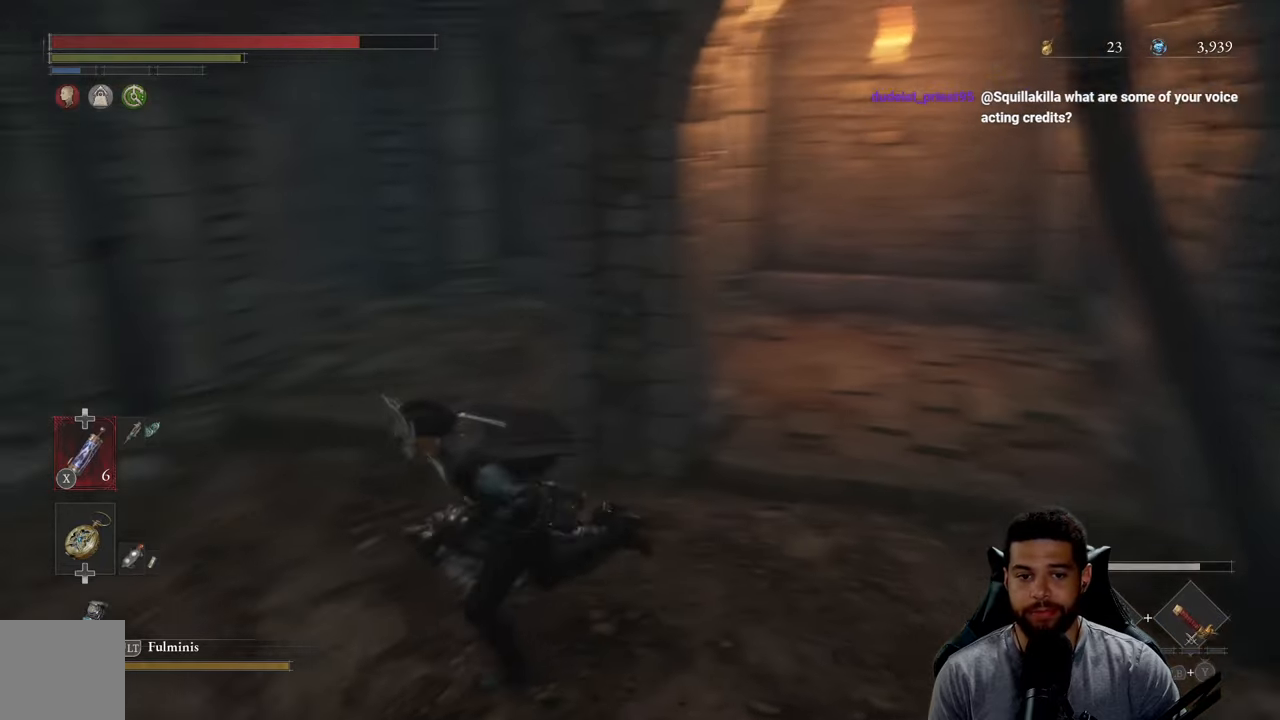
{"buttons": ["B"], "left_stick": "left", "right_stick": "up", "events": [[16, "left_stick", "left"], [100, "right_stick", "center"], [183, "right_stick", "left"], [283, "right_stick", "center"], [466, "right_stick", "up"]]}
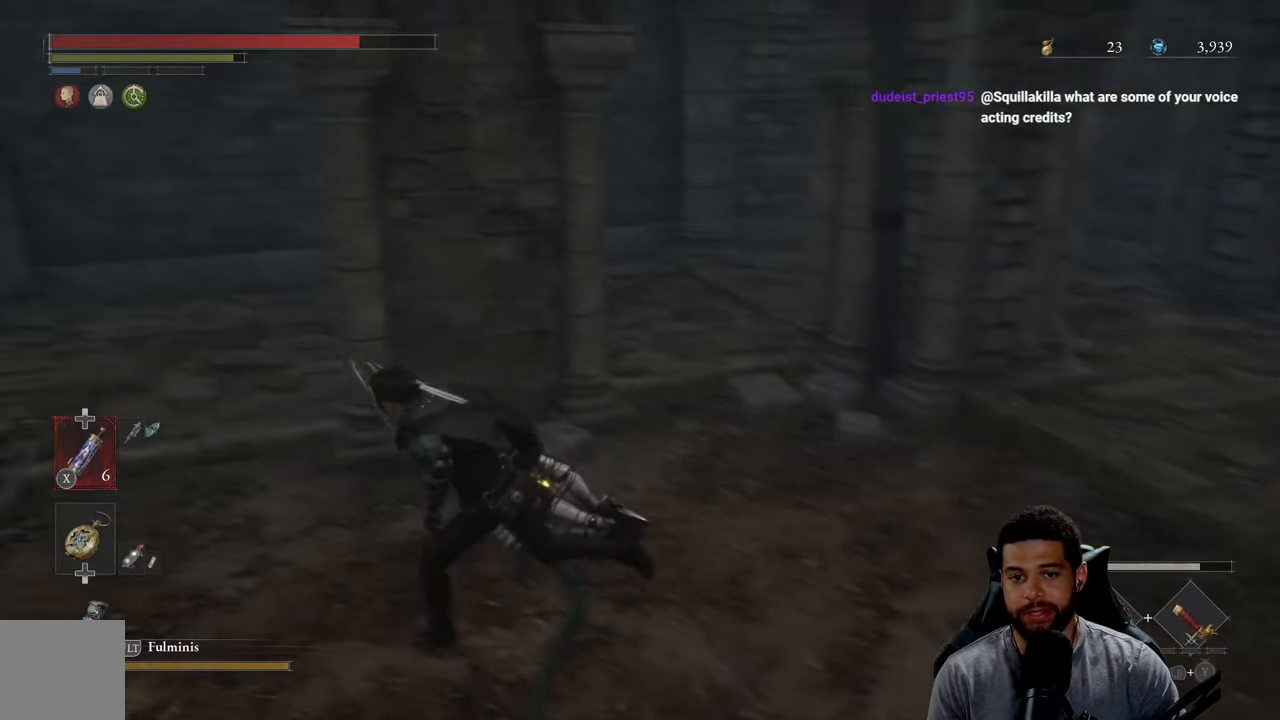
{"buttons": ["B"], "left_stick": "left", "right_stick": "left", "events": [[100, "right_stick", "center"], [433, "right_stick", "left"]]}
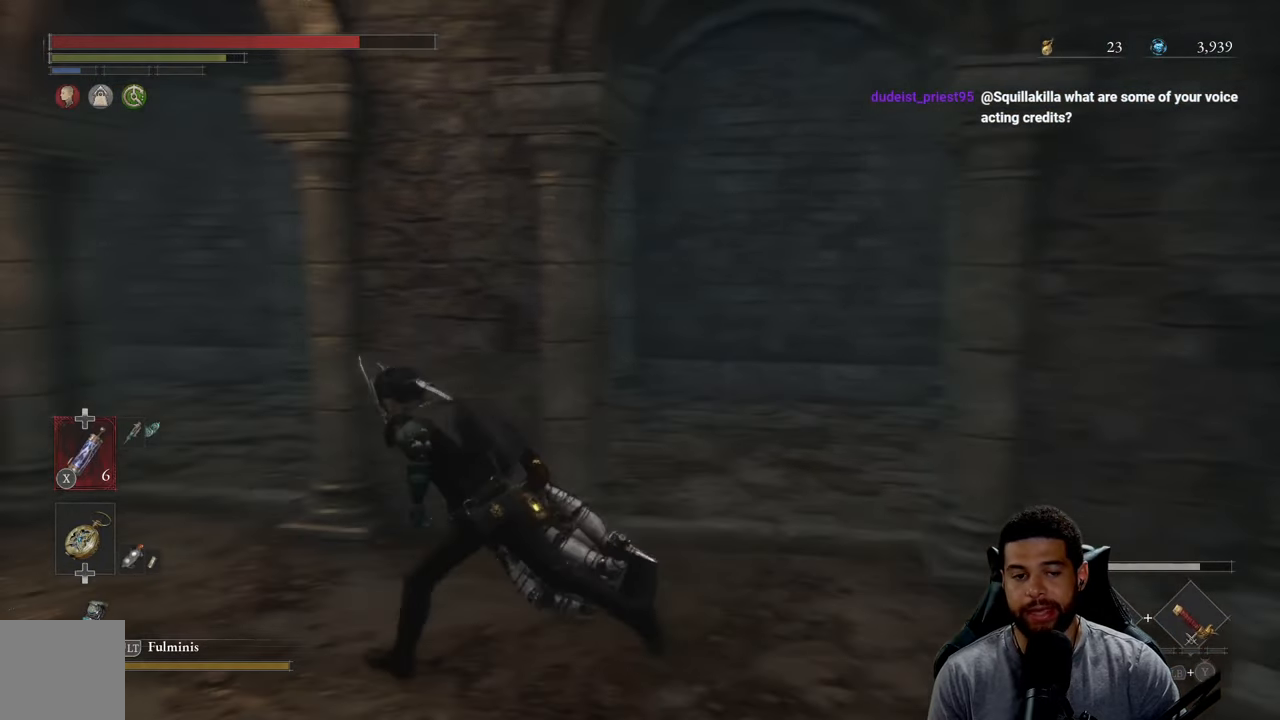
{"buttons": ["B"], "left_stick": "up-left", "right_stick": "center", "events": [[83, "left_stick", "up-left"], [83, "right_stick", "center"]]}
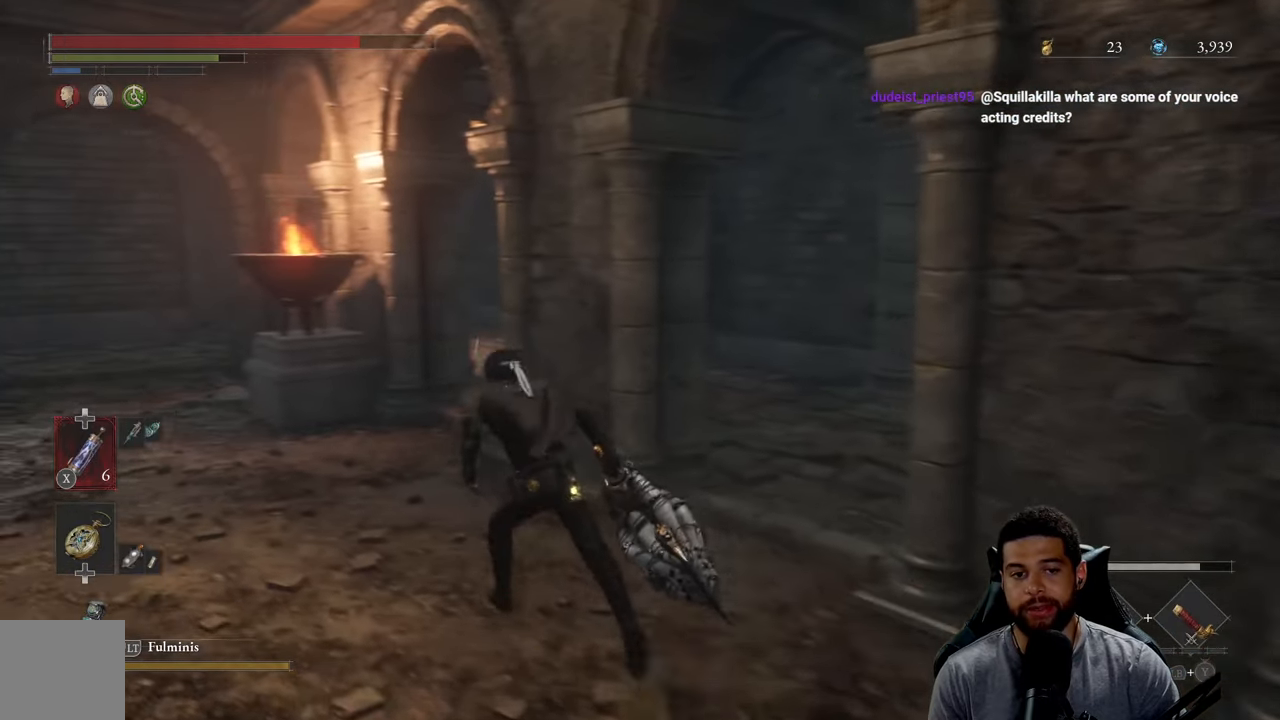
{"buttons": [], "left_stick": "center", "right_stick": "center", "events": [[33, "right_stick", "left"], [116, "left_stick", "up"], [150, "right_stick", "center"], [283, "B", "up"], [433, "left_stick", "center"]]}